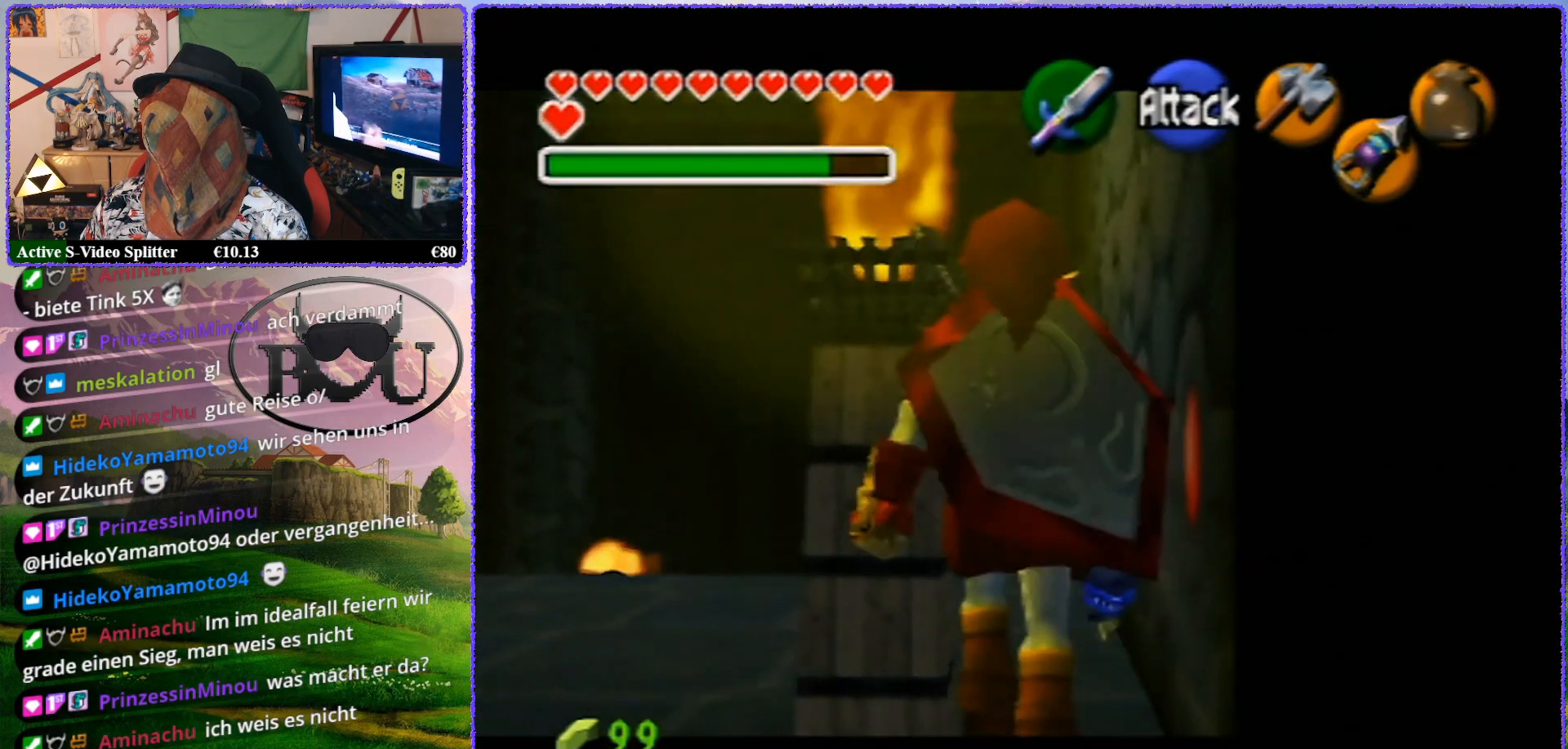
Gameplay with a controller (Nintendo layout); each line is a JSON object with the inputs held at the frame after it. "events" lists button and stick changes between this image and that frame as [ms after this image, input, new state], when the widget could be followed in between. Not read: L1 L3 R3.
{"buttons": ["Z"], "left_stick": "up", "events": []}
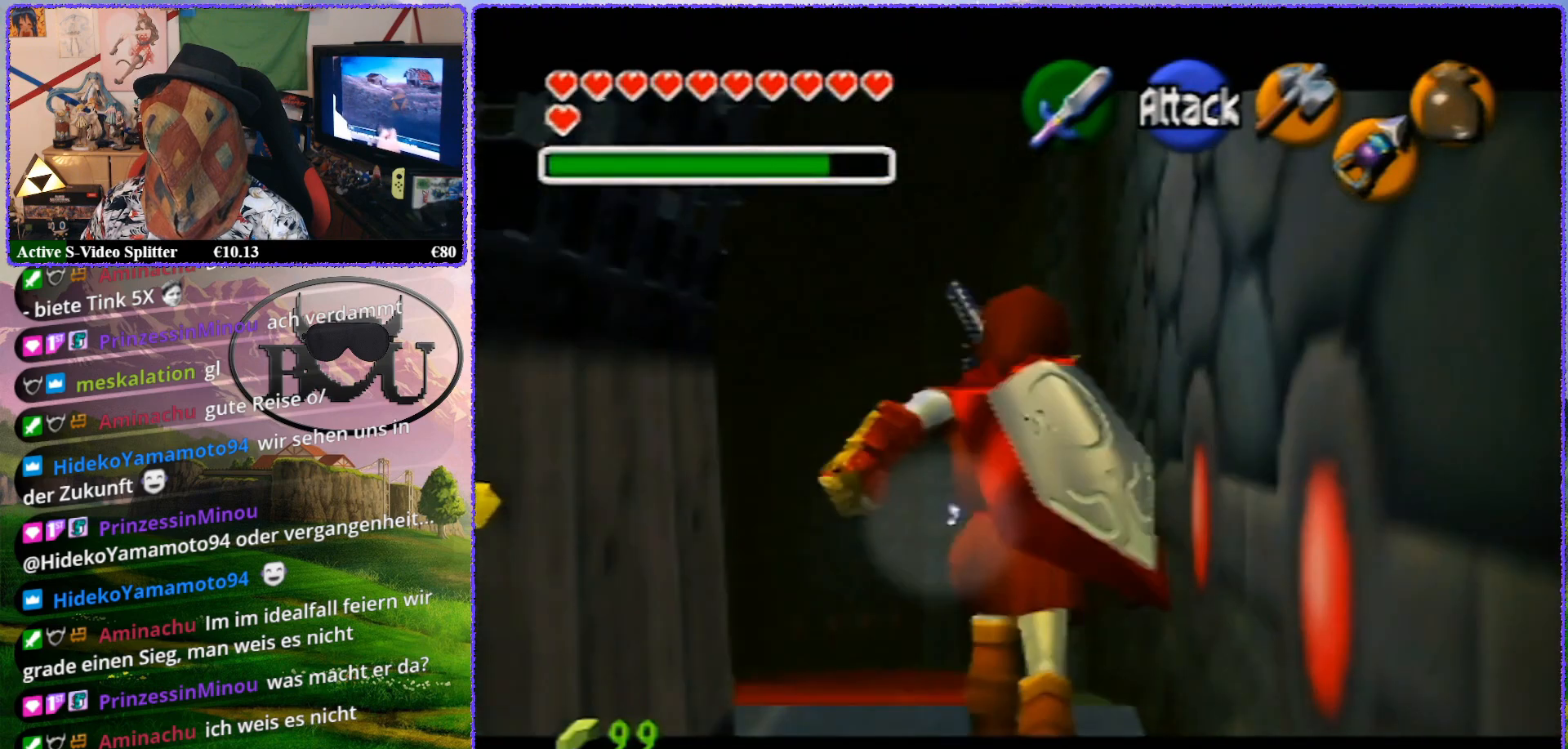
{"buttons": ["Z"], "left_stick": "up", "events": []}
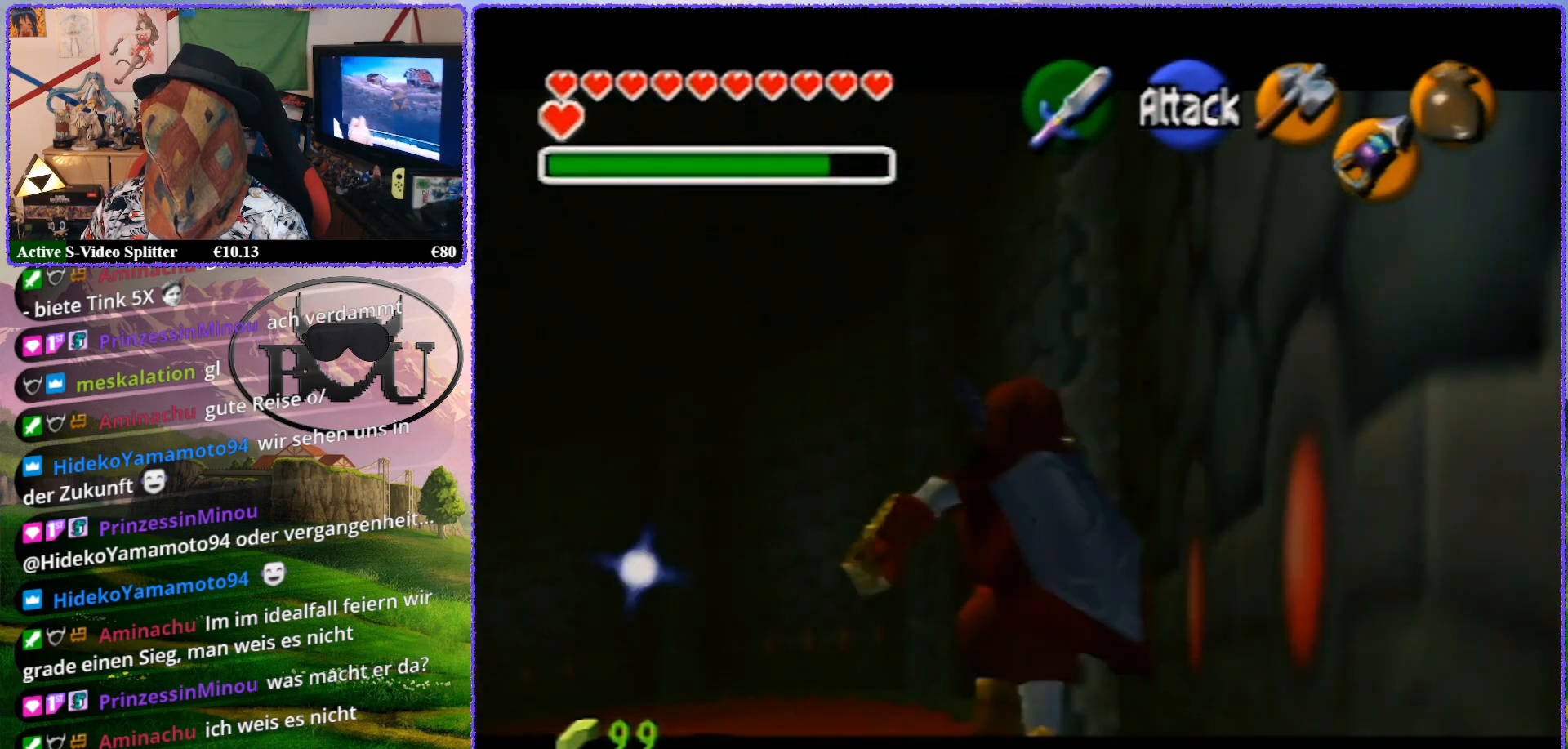
{"buttons": ["Z"], "left_stick": "up", "events": []}
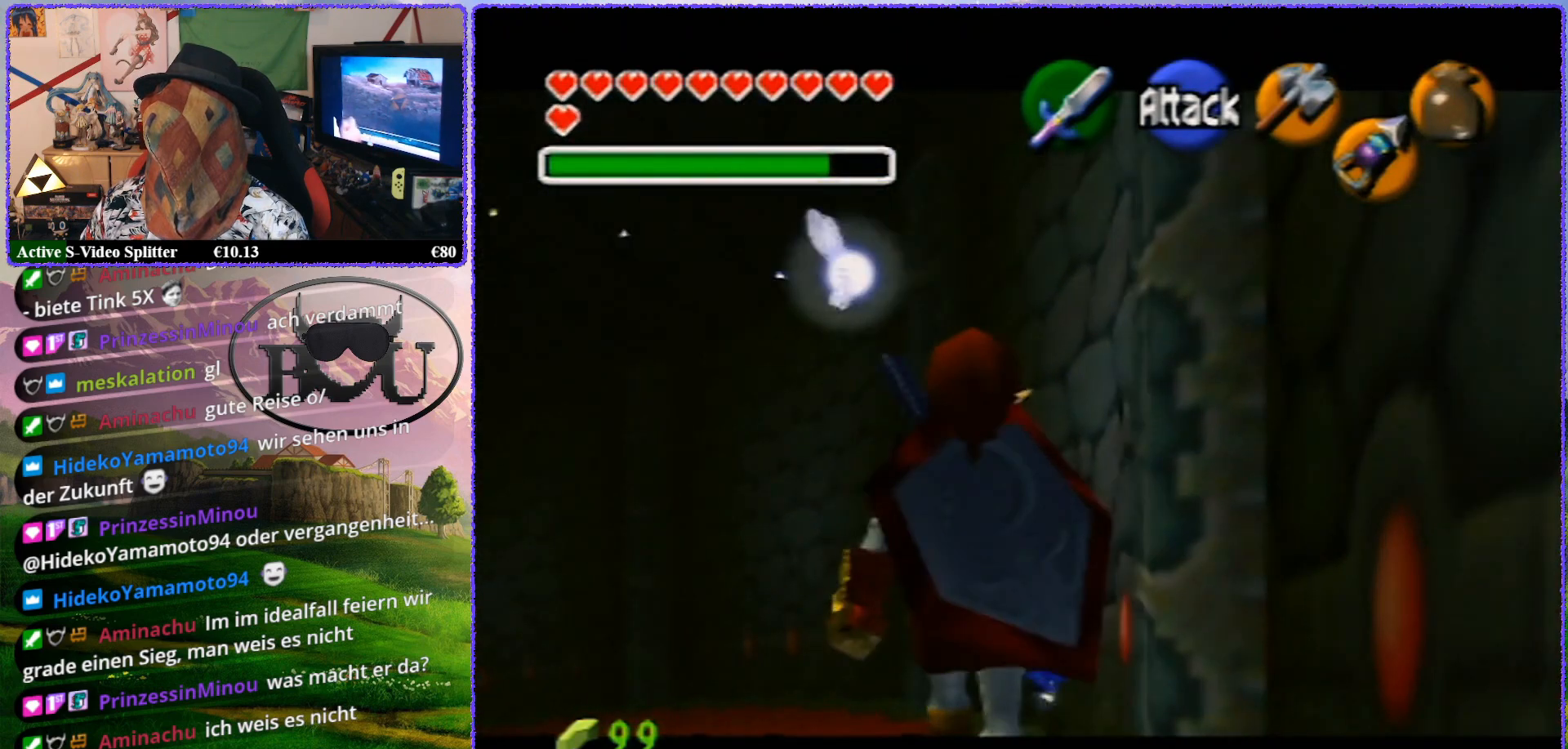
{"buttons": ["Z"], "left_stick": "up", "events": []}
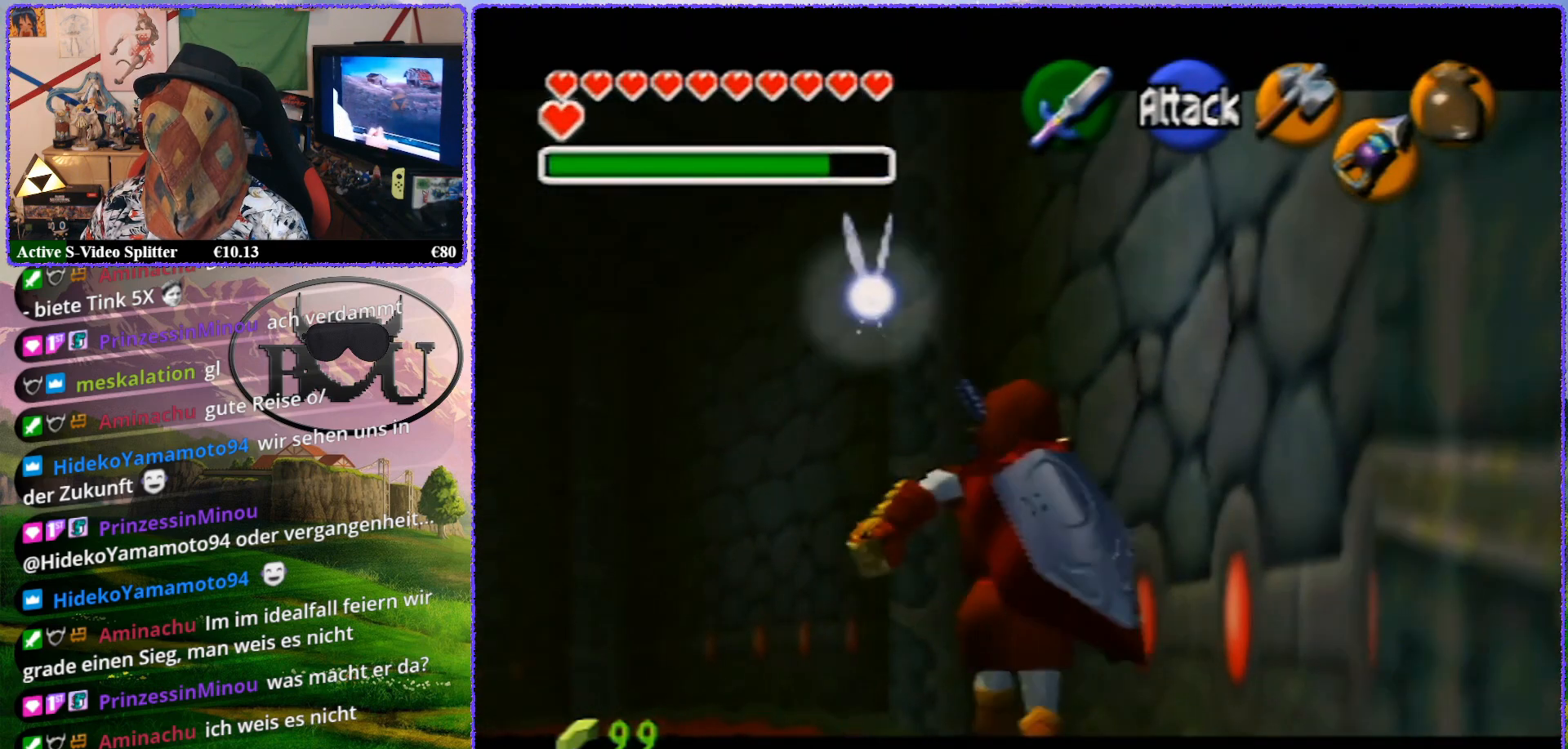
{"buttons": ["Z"], "left_stick": "up", "events": []}
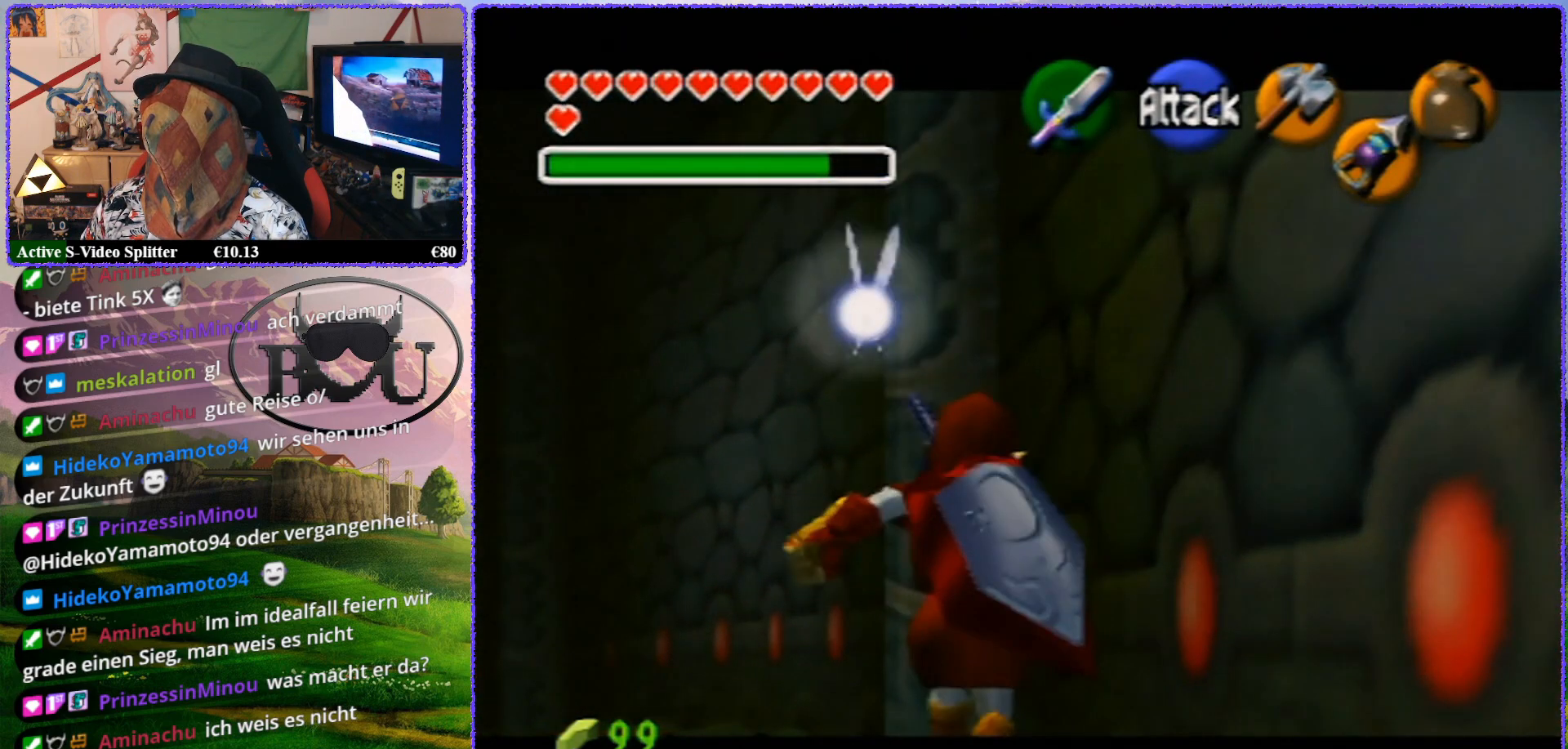
{"buttons": ["Z"], "left_stick": "up-left", "events": [[433, "left_stick", "up-left"]]}
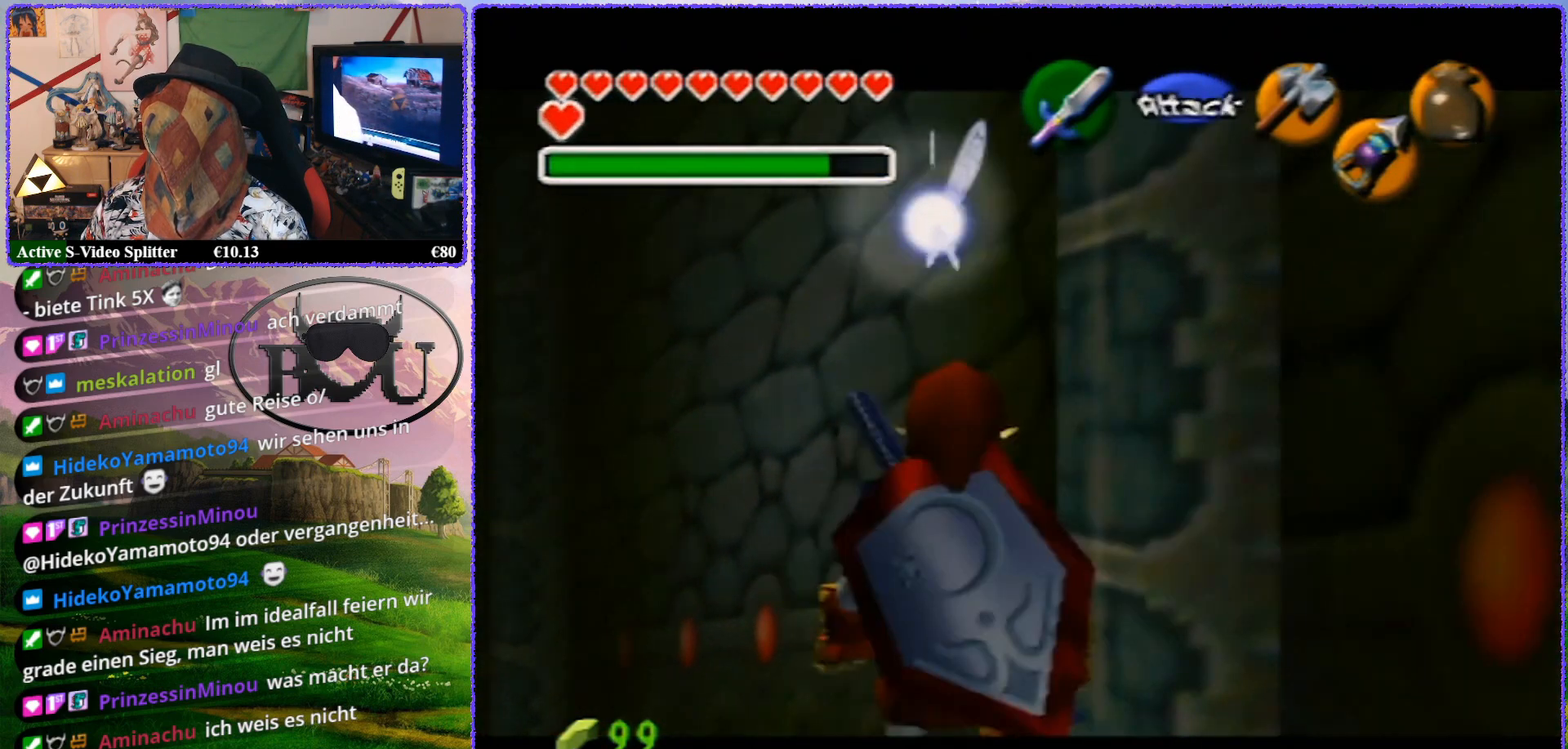
{"buttons": ["Z"], "left_stick": "up", "events": [[33, "A", "down"], [100, "A", "up"], [233, "left_stick", "up"]]}
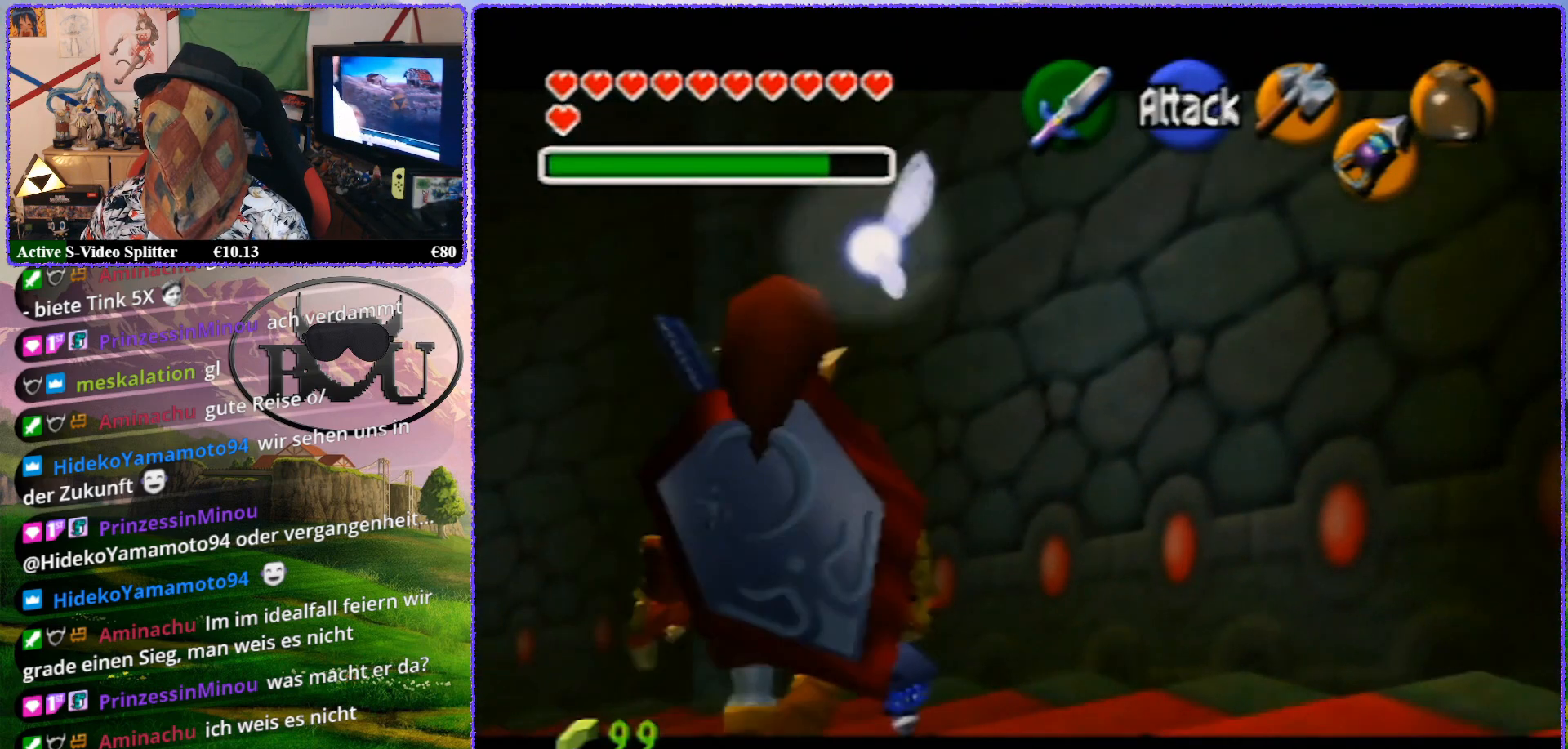
{"buttons": ["Z"], "left_stick": "up", "events": []}
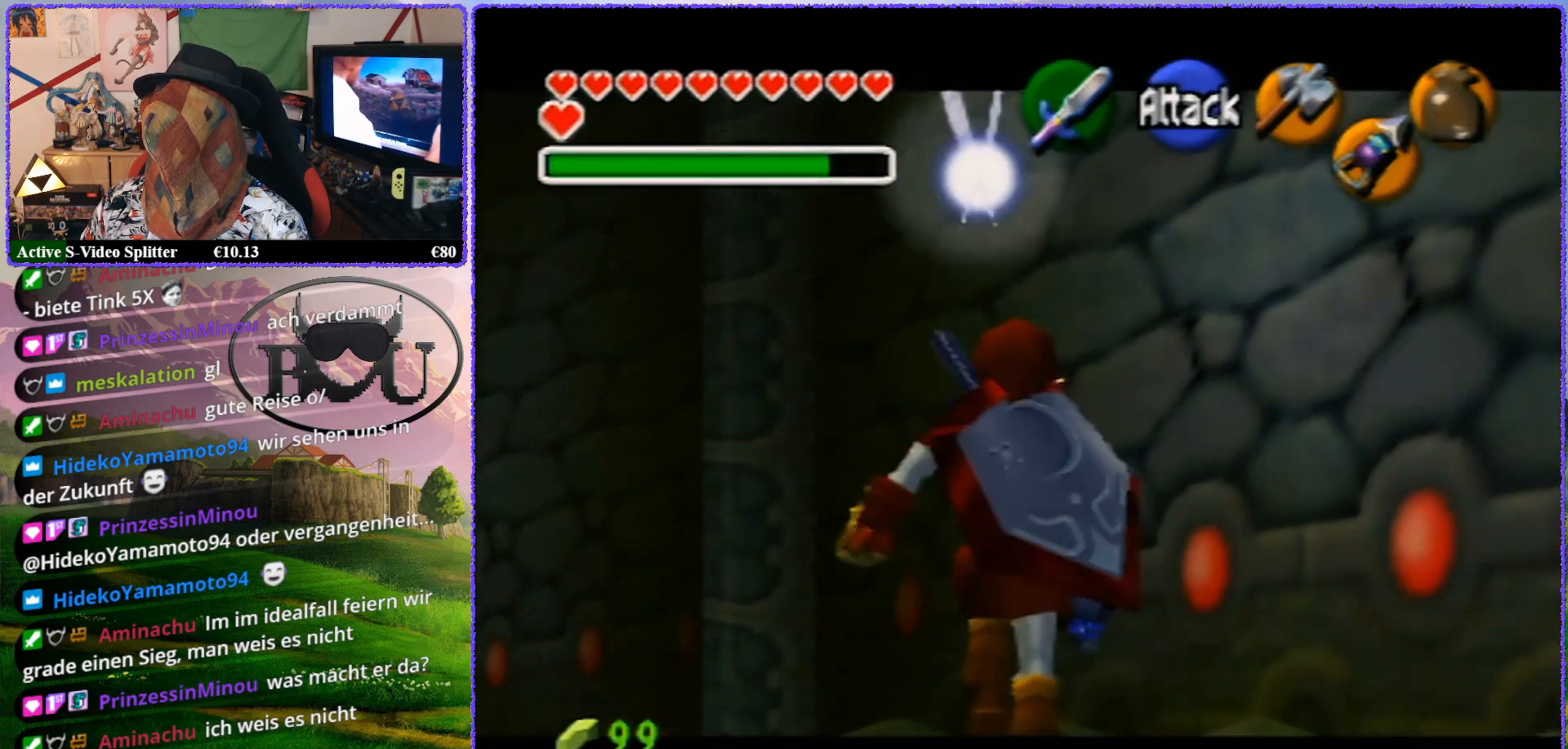
{"buttons": ["Z"], "left_stick": "up", "events": []}
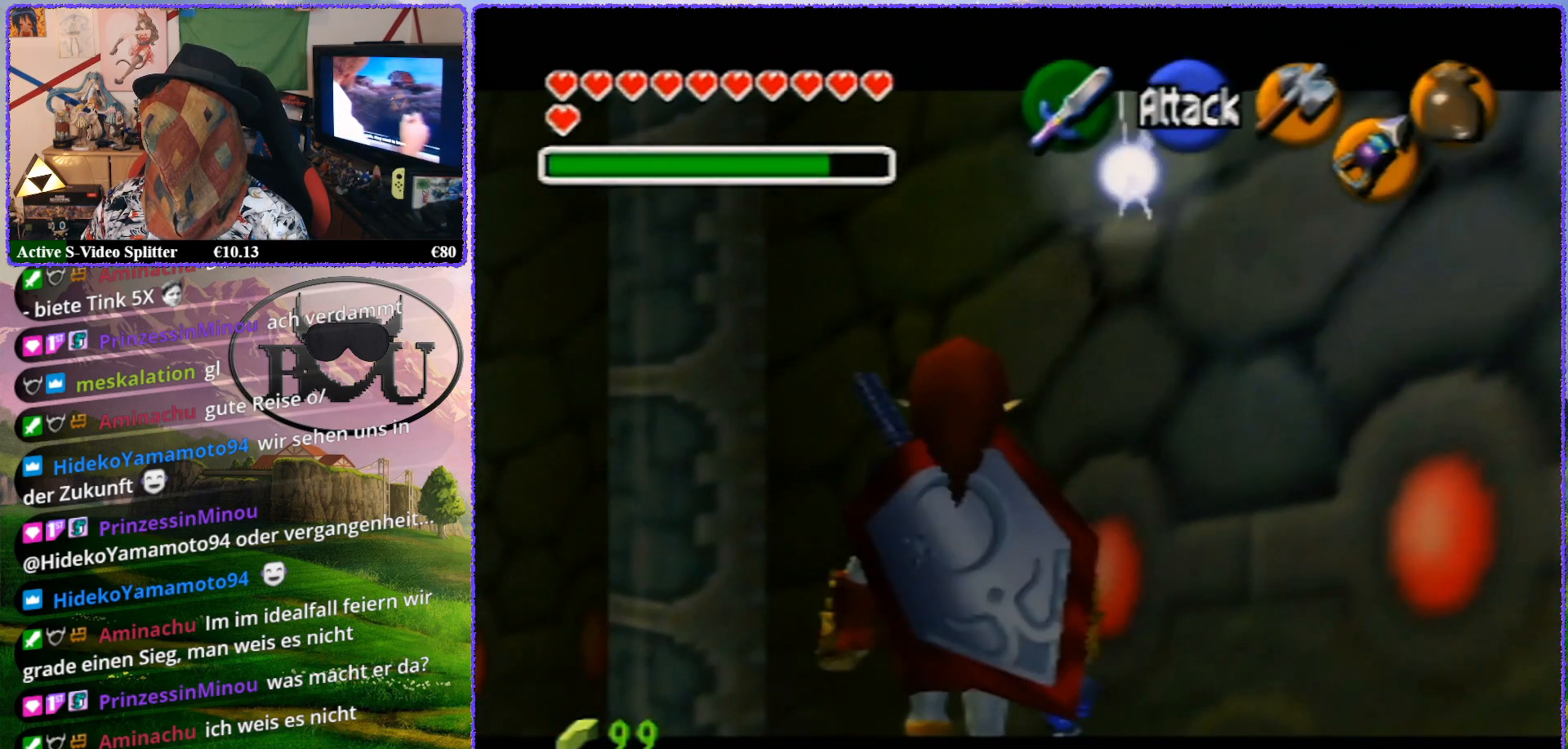
{"buttons": ["Z"], "left_stick": "up", "events": []}
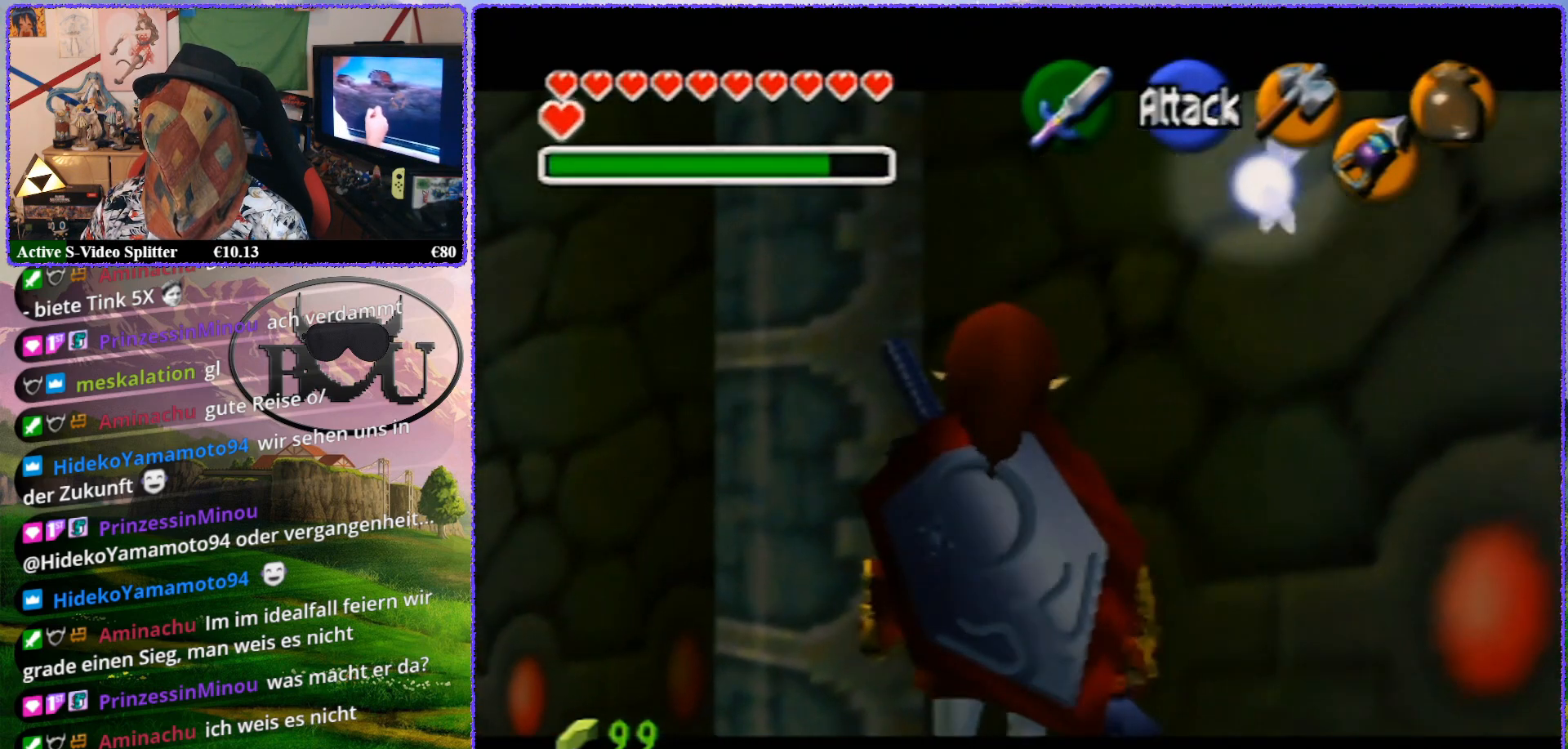
{"buttons": ["Z"], "left_stick": "up", "events": []}
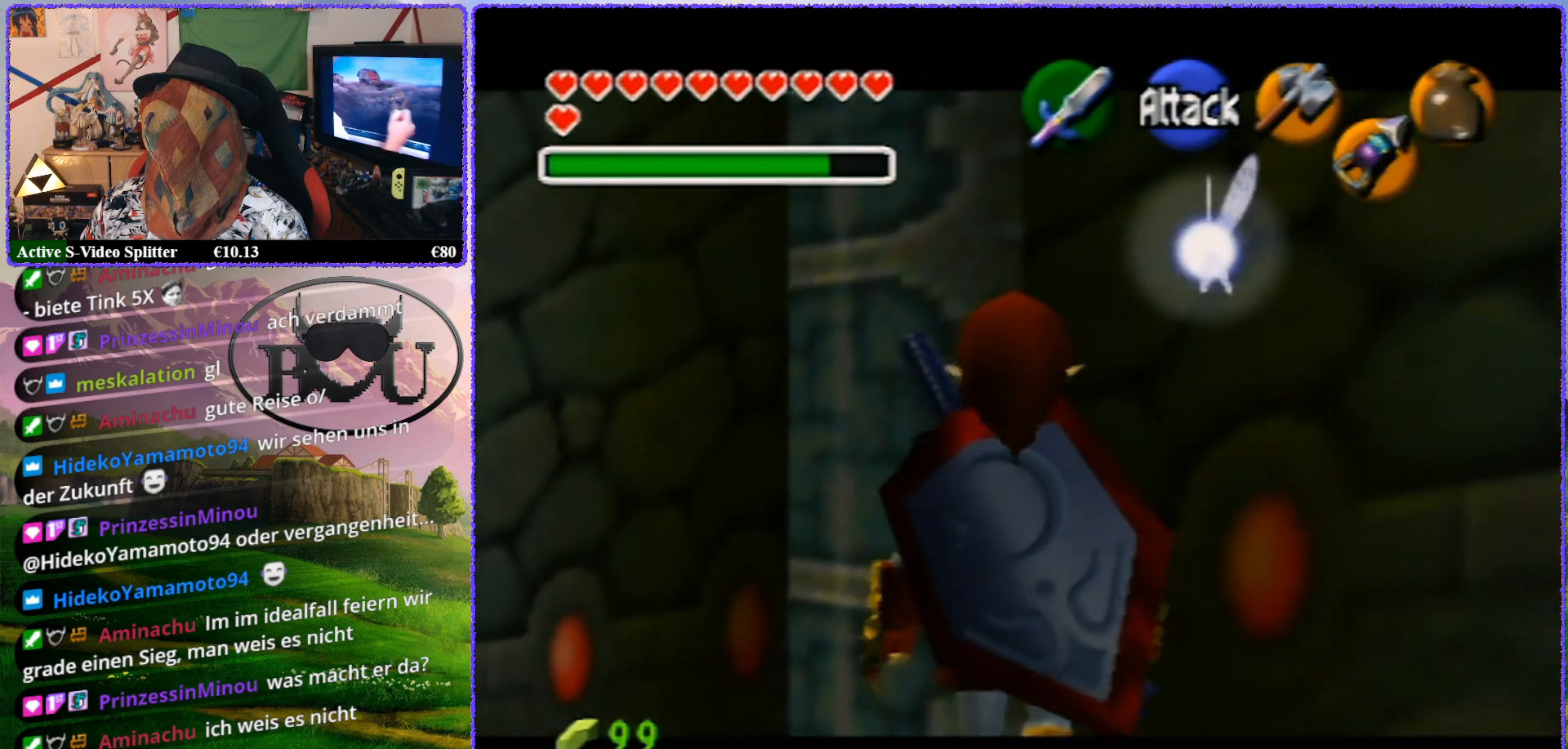
{"buttons": ["Z"], "left_stick": "down", "events": [[267, "left_stick", "center"], [383, "left_stick", "down"]]}
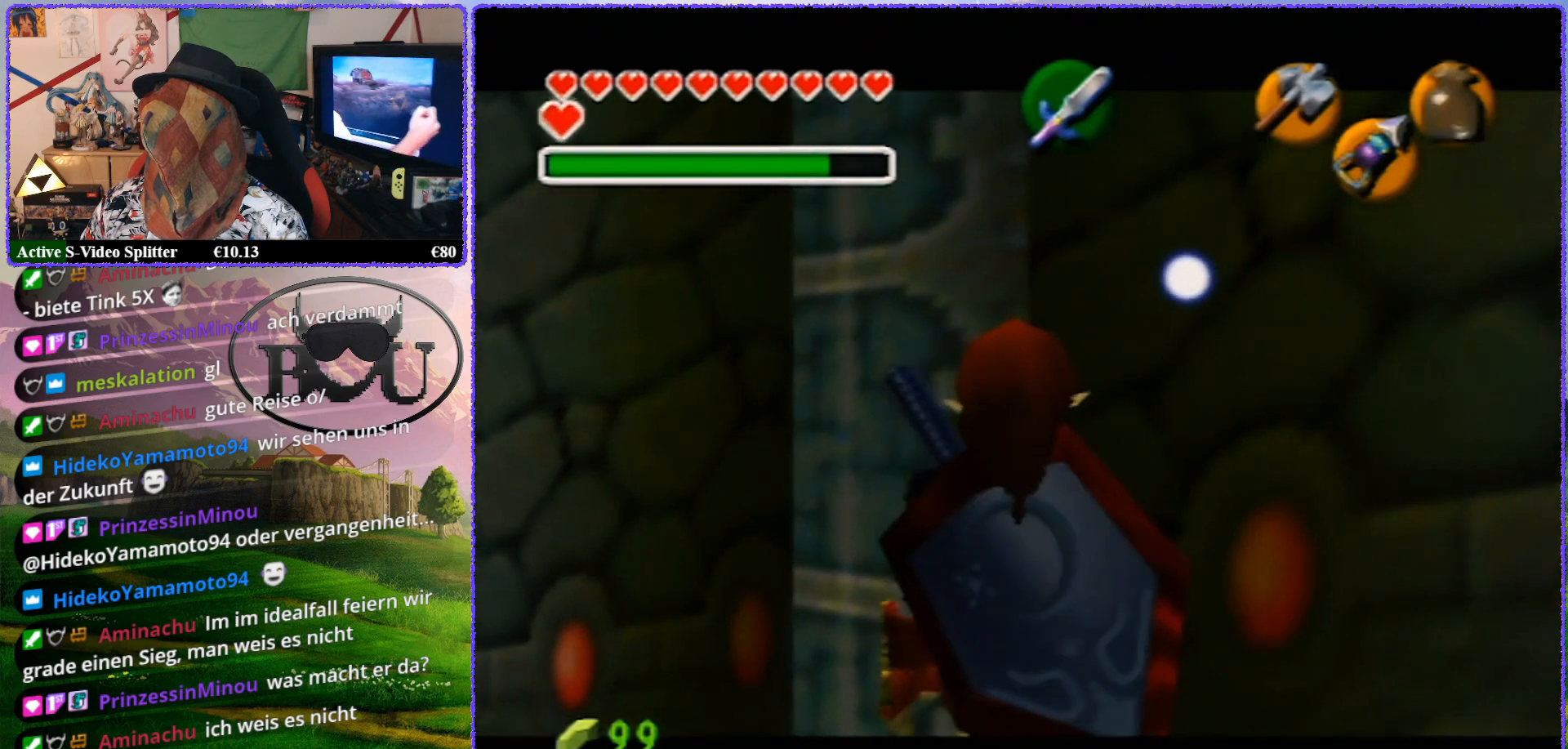
{"buttons": ["Z"], "left_stick": "down", "events": []}
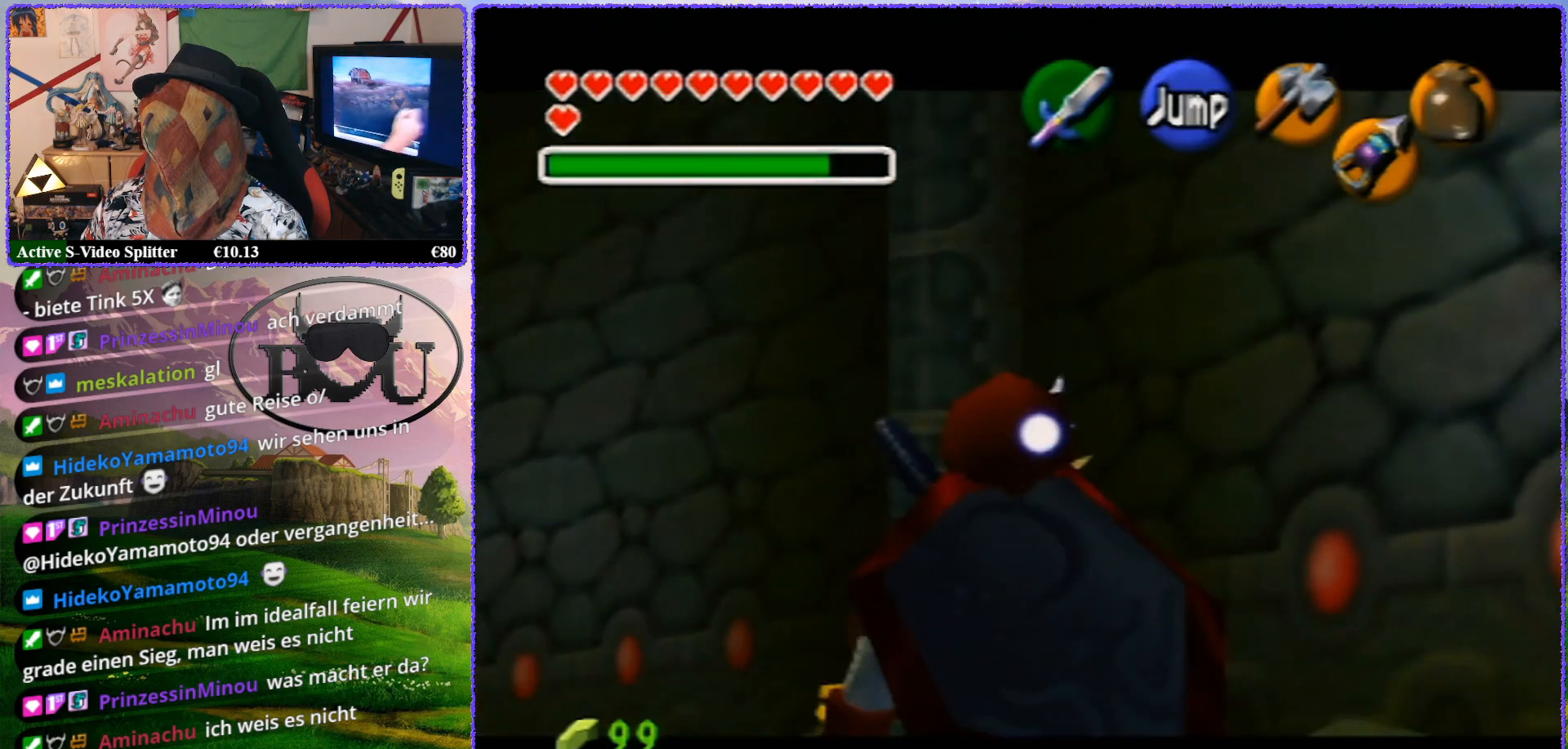
{"buttons": ["Z"], "left_stick": "down", "events": []}
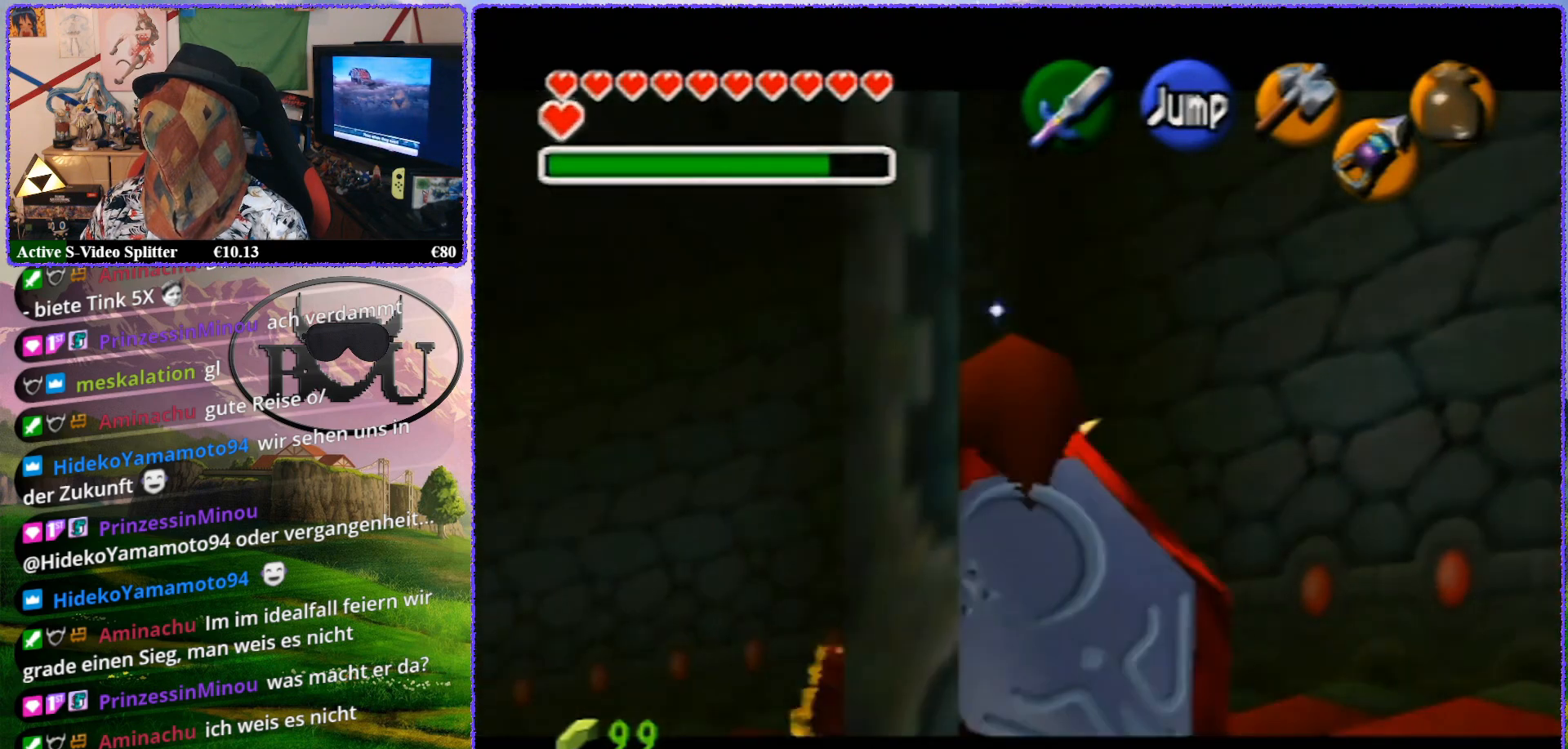
{"buttons": ["Z"], "left_stick": "down", "events": []}
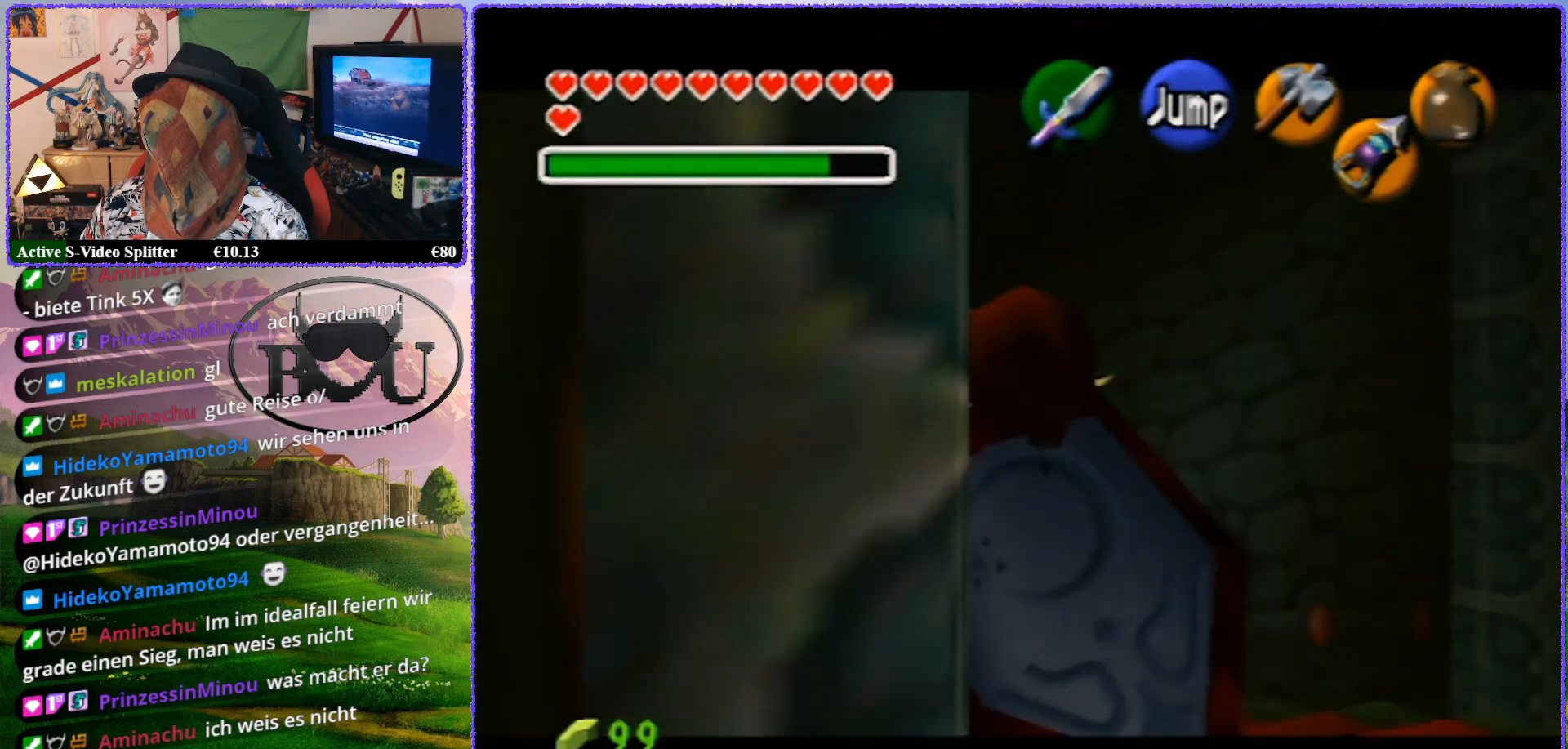
{"buttons": ["Z"], "left_stick": "down", "events": []}
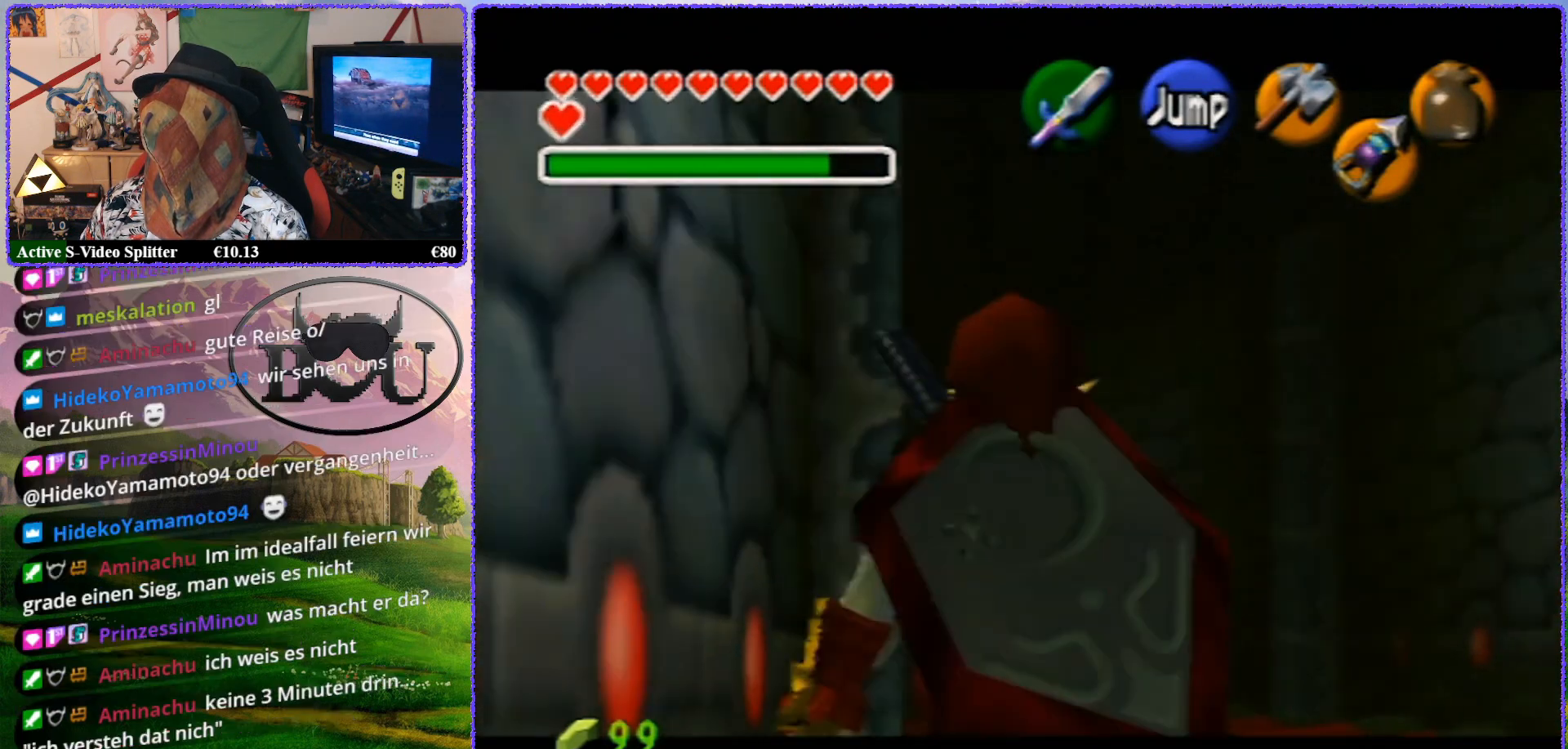
{"buttons": ["Z"], "left_stick": "down", "events": []}
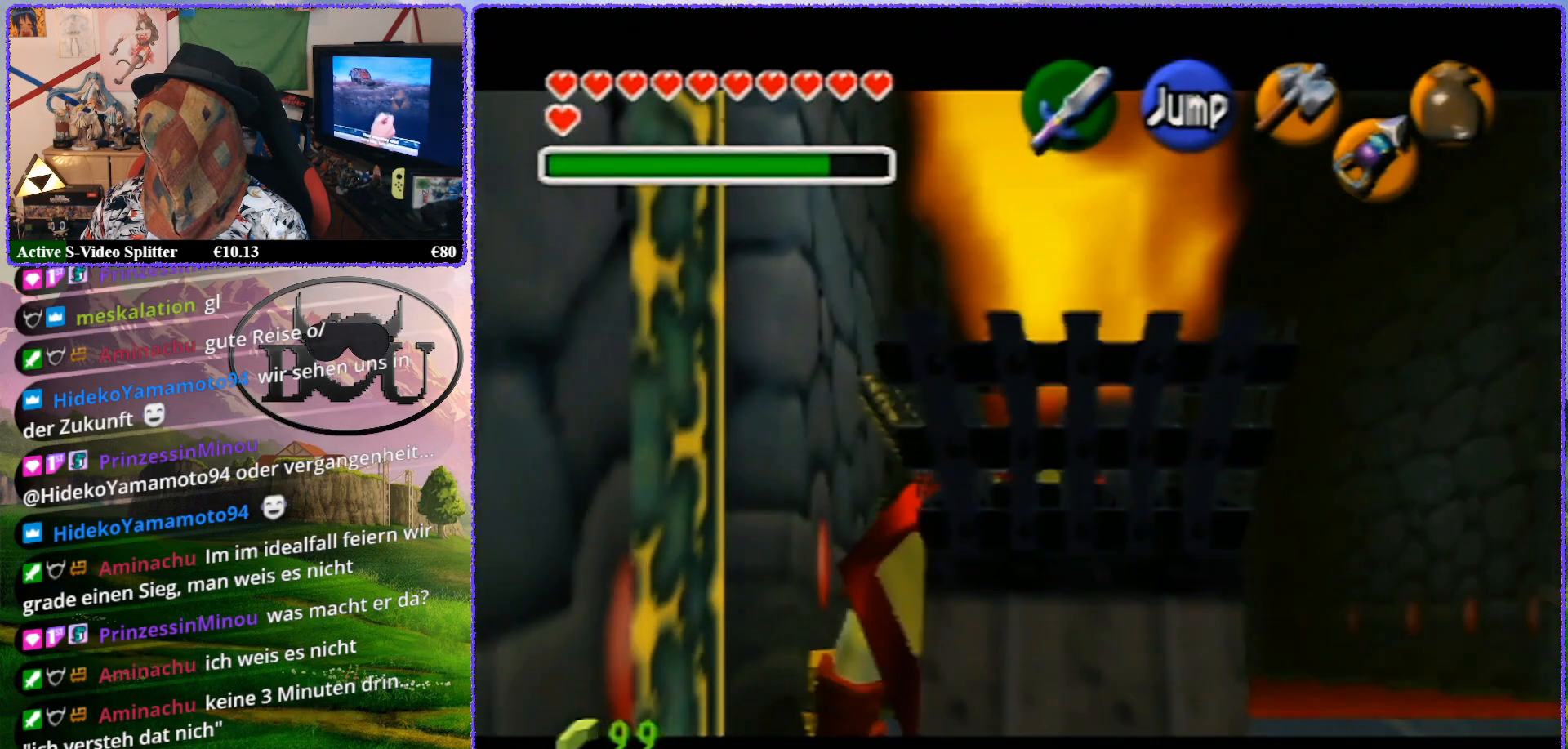
{"buttons": ["Z"], "left_stick": "down", "events": []}
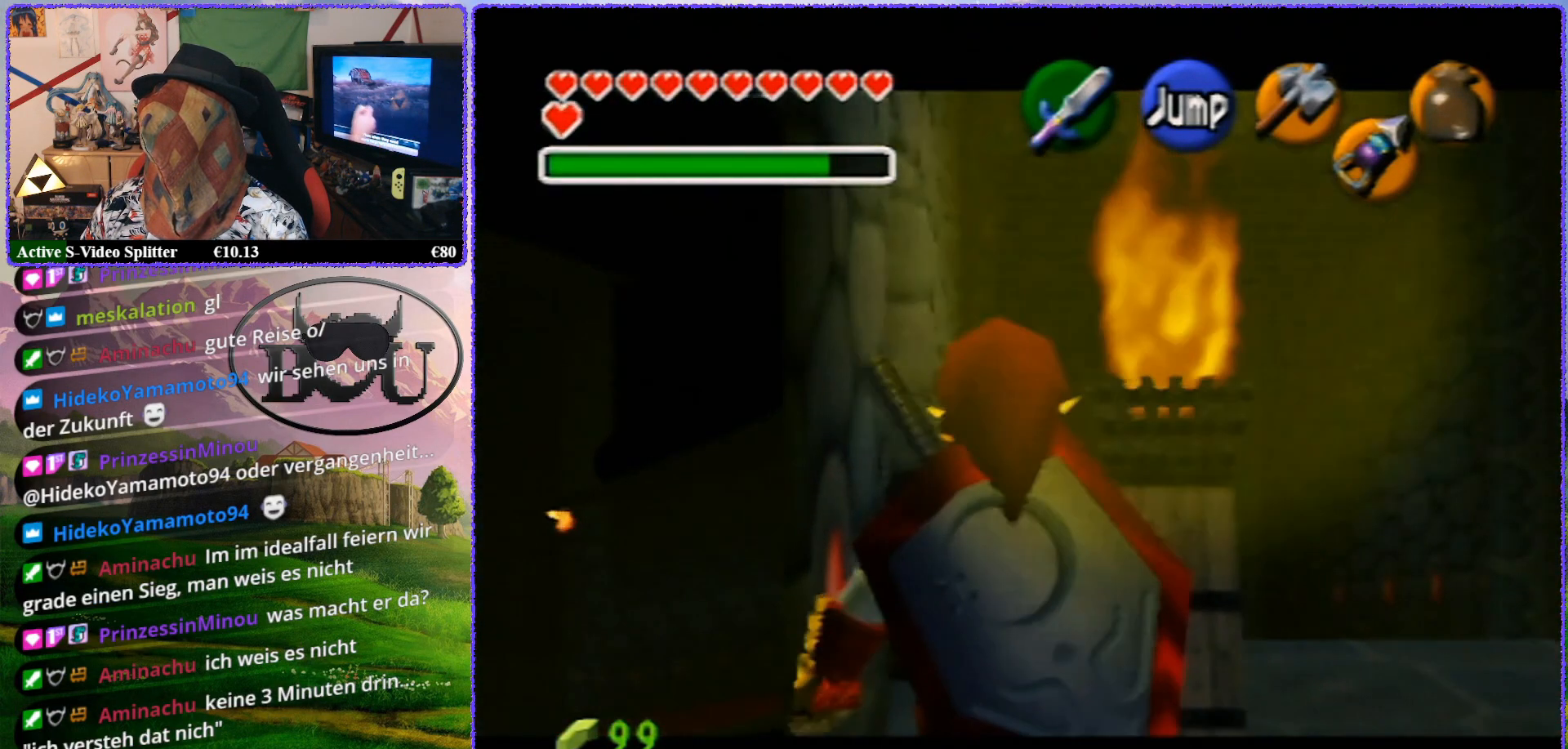
{"buttons": ["Z"], "left_stick": "down", "events": []}
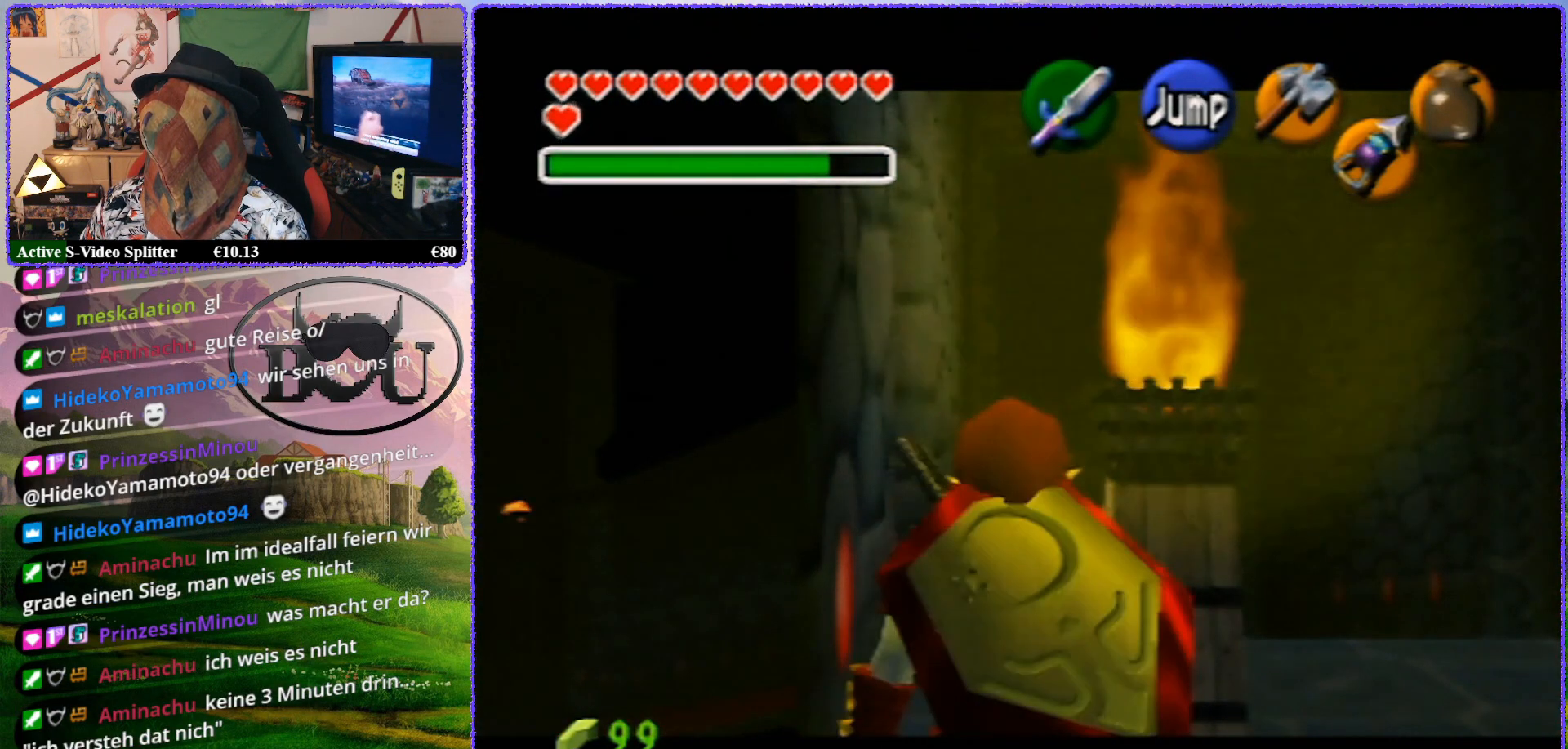
{"buttons": ["Z"], "left_stick": "down", "events": []}
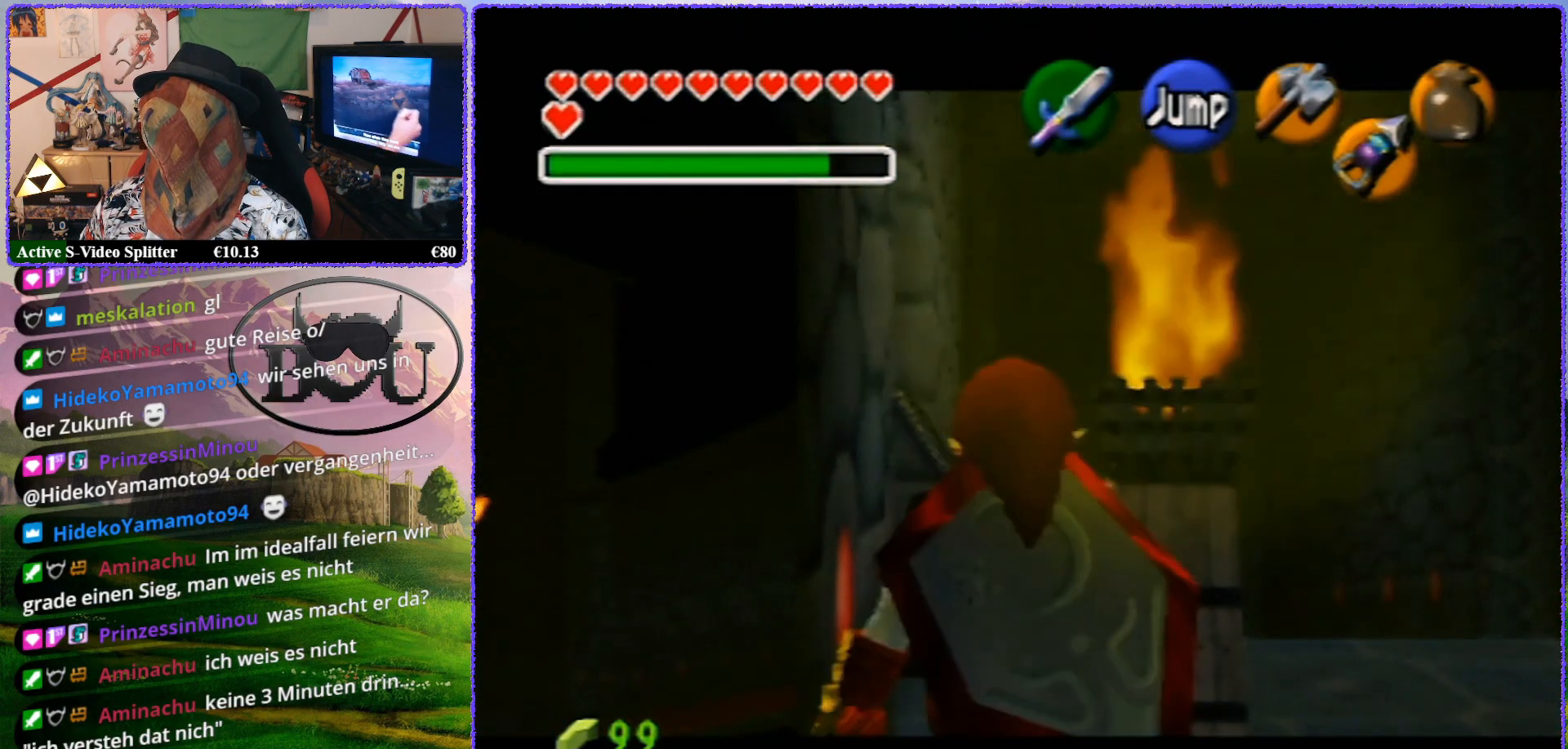
{"buttons": ["Z"], "left_stick": "down", "events": []}
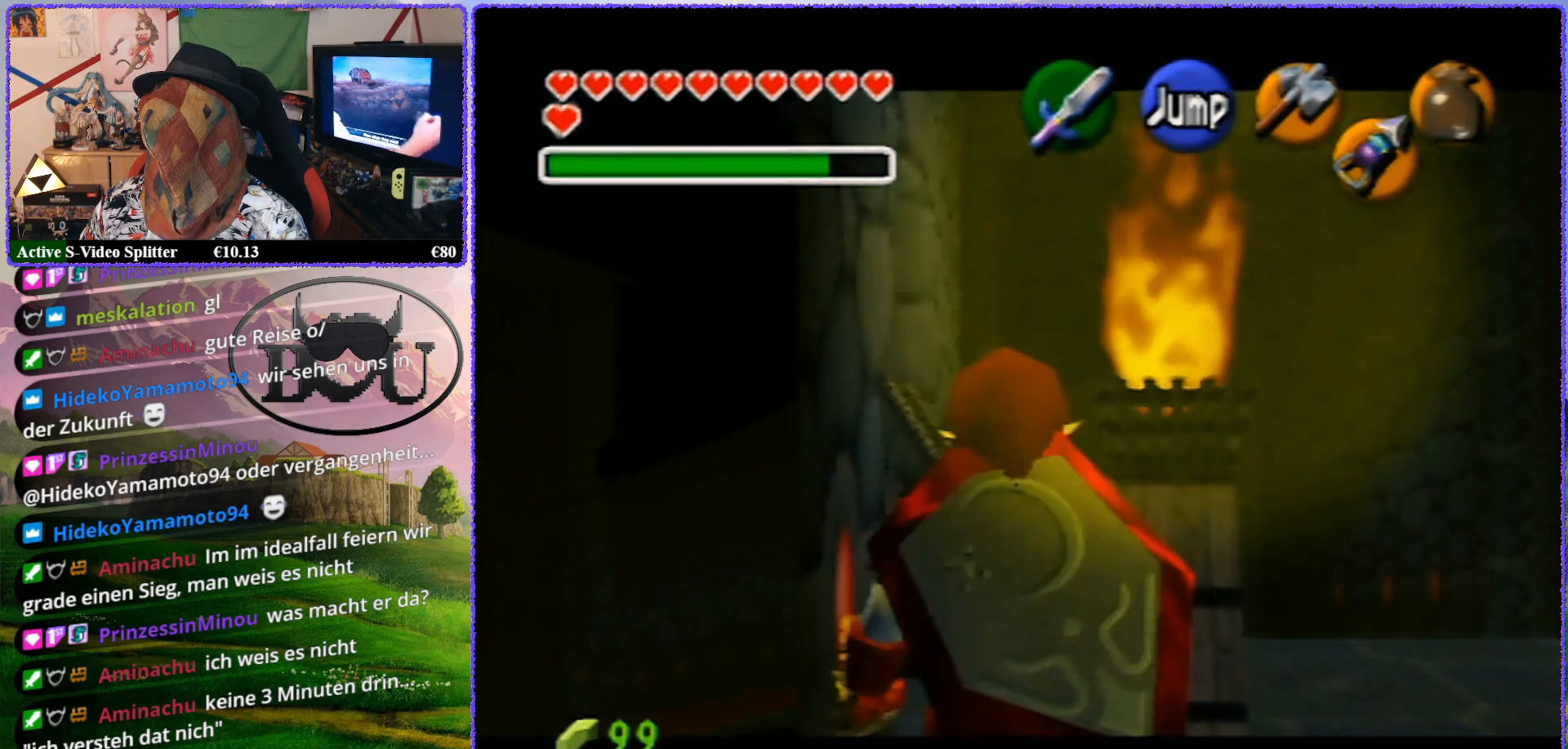
{"buttons": ["Z"], "left_stick": "down", "events": []}
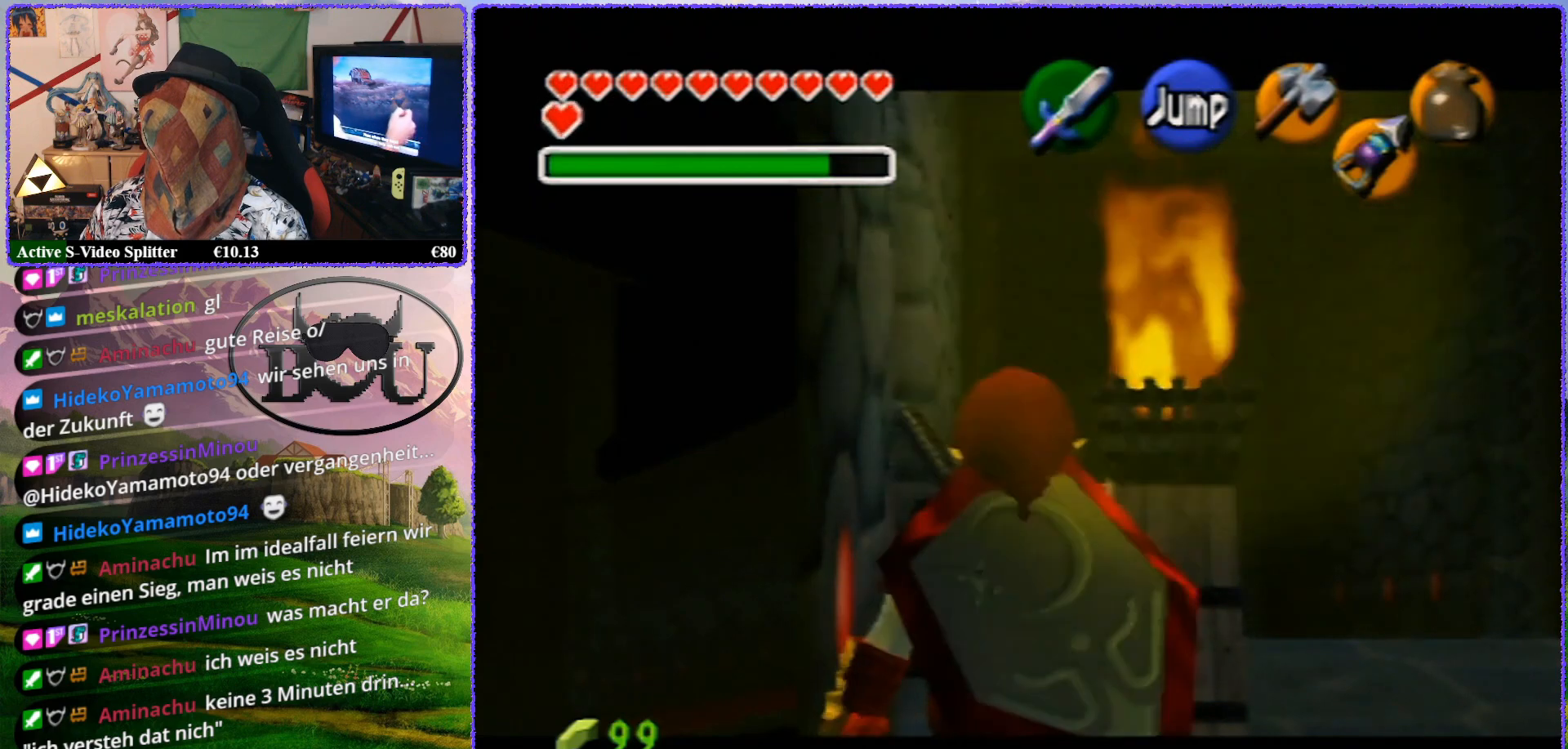
{"buttons": ["A", "Z"], "left_stick": "right", "events": [[467, "left_stick", "right"], [500, "A", "down"]]}
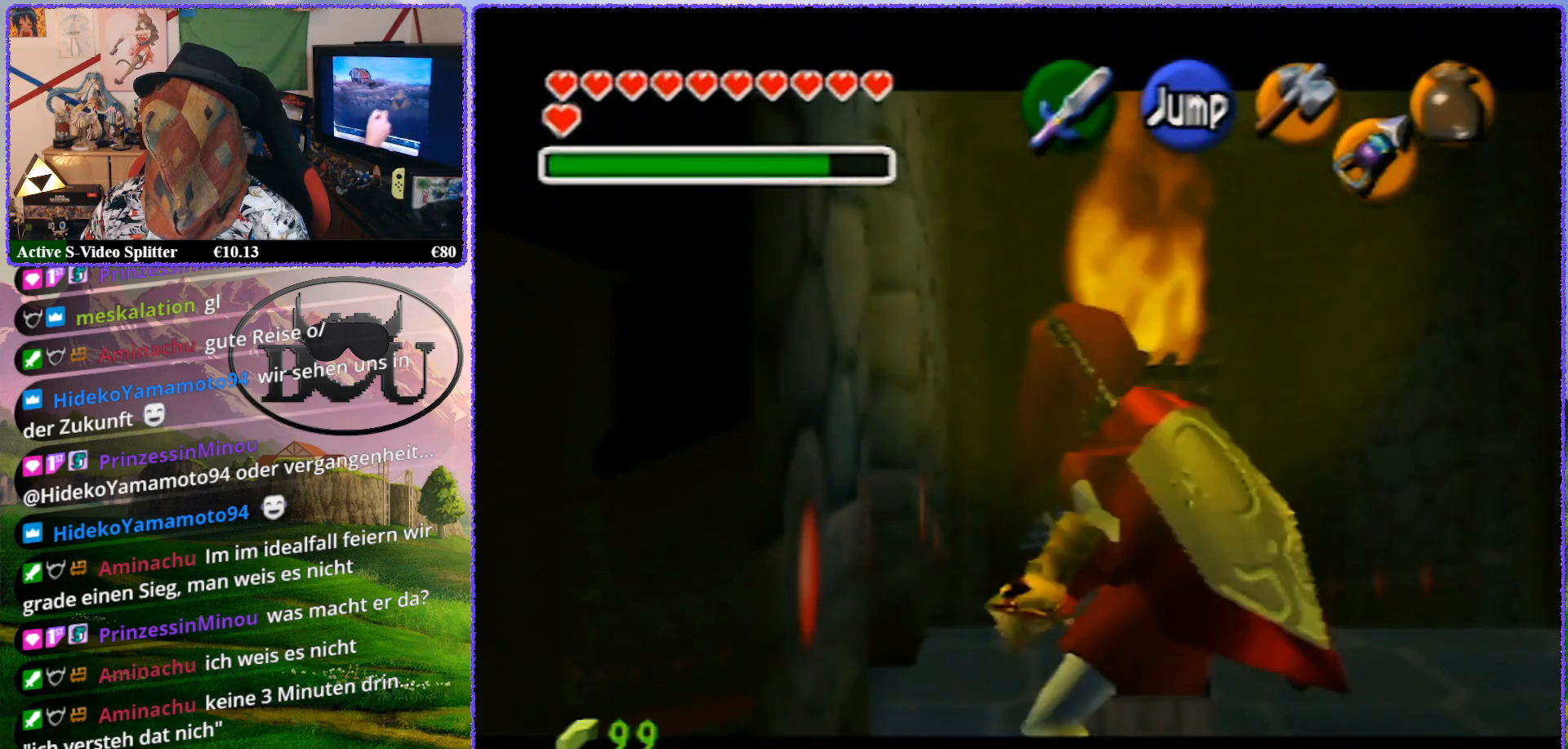
{"buttons": ["Z"], "left_stick": "down", "events": [[50, "A", "up"], [250, "left_stick", "down"]]}
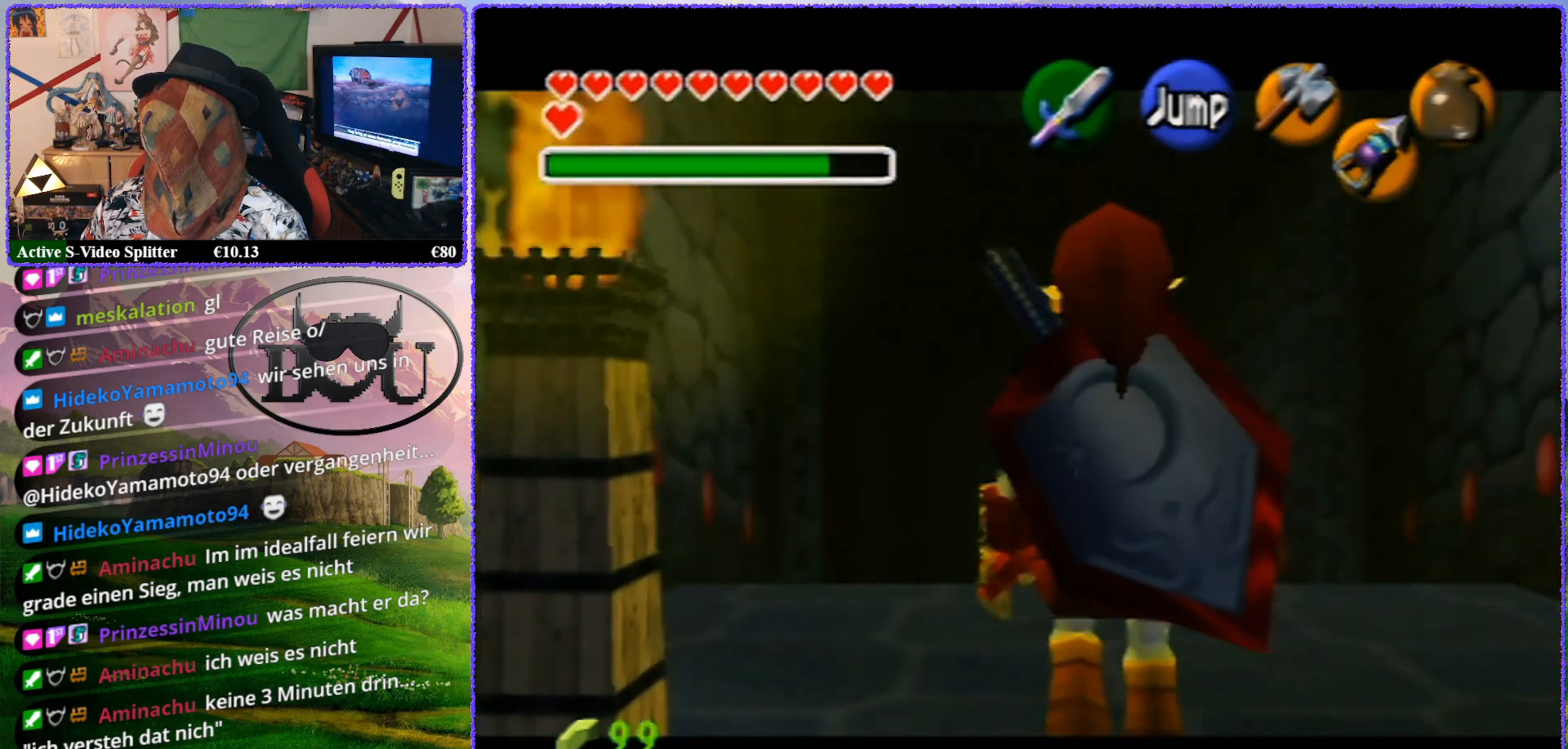
{"buttons": ["Z"], "left_stick": "down", "events": []}
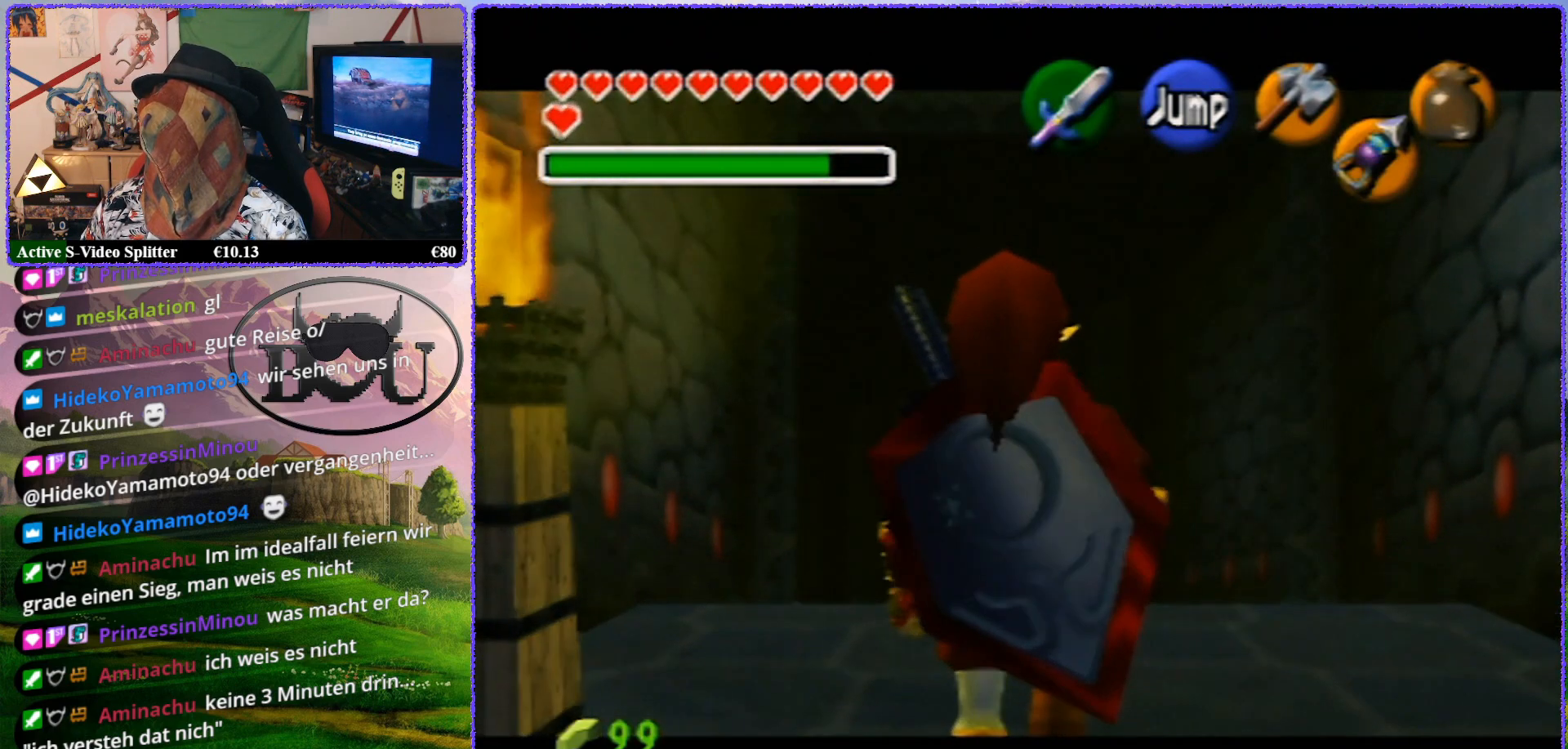
{"buttons": ["Z"], "left_stick": "down", "events": []}
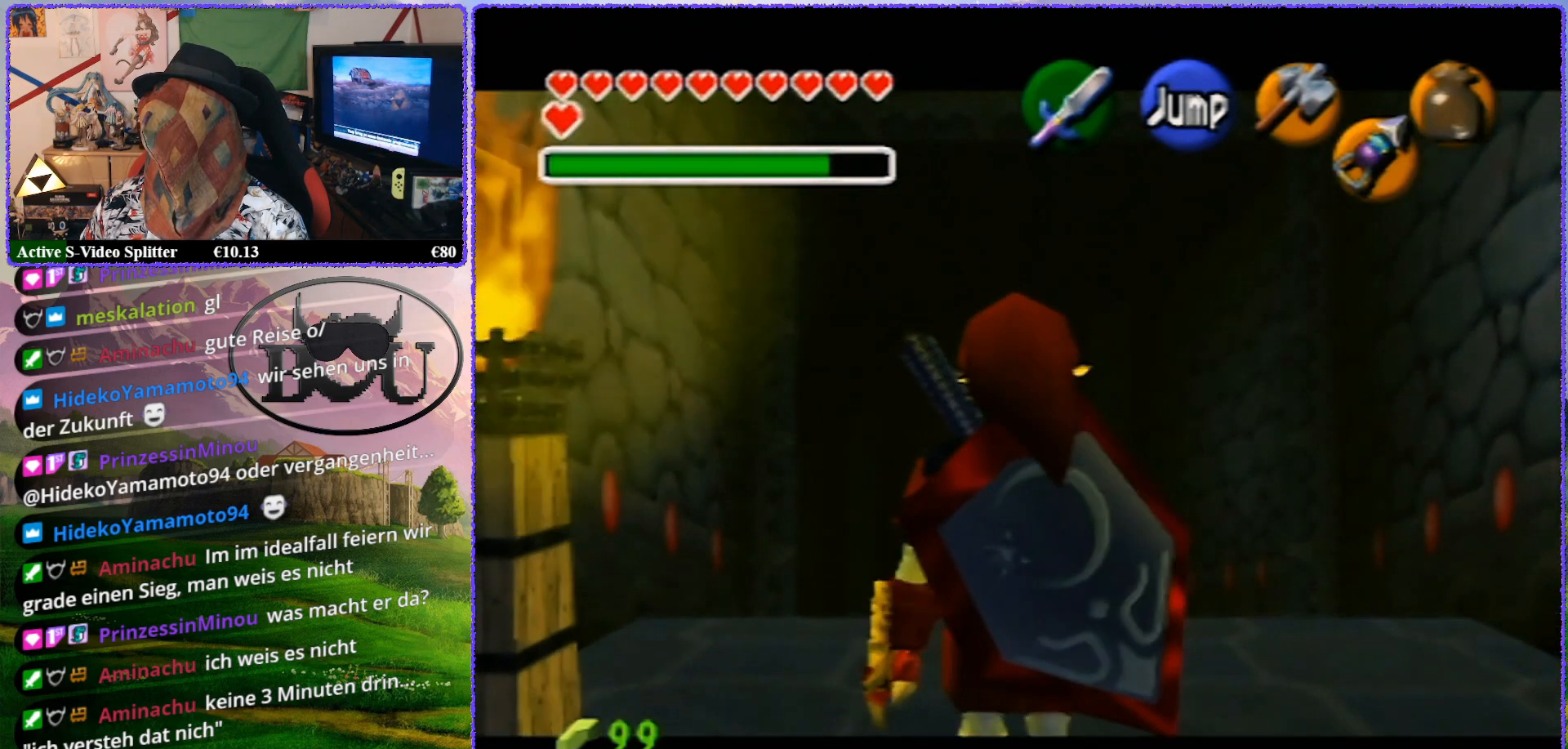
{"buttons": ["Z"], "left_stick": "center", "events": [[367, "left_stick", "center"]]}
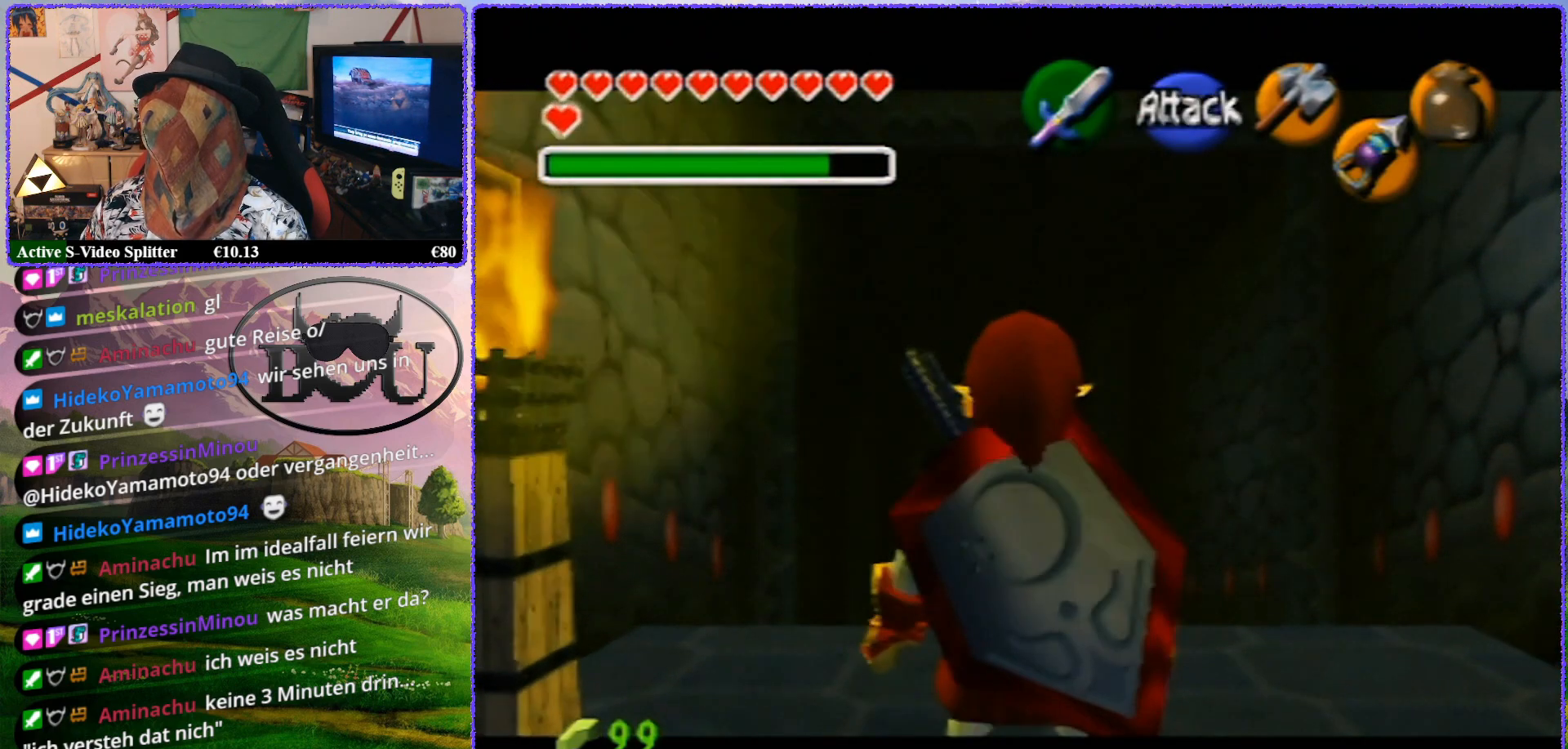
{"buttons": ["Z"], "left_stick": "center", "events": []}